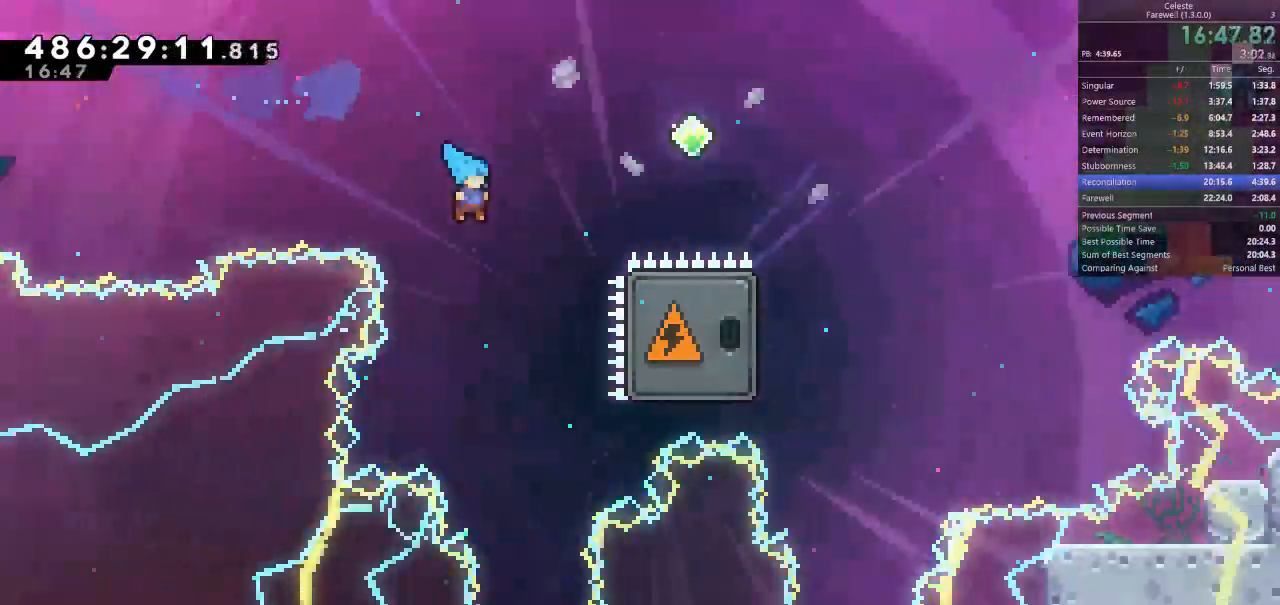
Gameplay with keyboard; each line is a JSON object with the keys held at the frame after it. "events" lists presses ("down") and releases ("up") of "a", "d", "k", "l", "q", "s", "semicolon", "shift", "space" and "w" between this image and that frame as [ms after this image, input, new state], when the widget could be followed in between. No other keys are recorded. Mouse input is not recorded.
{"keys": ["s"]}
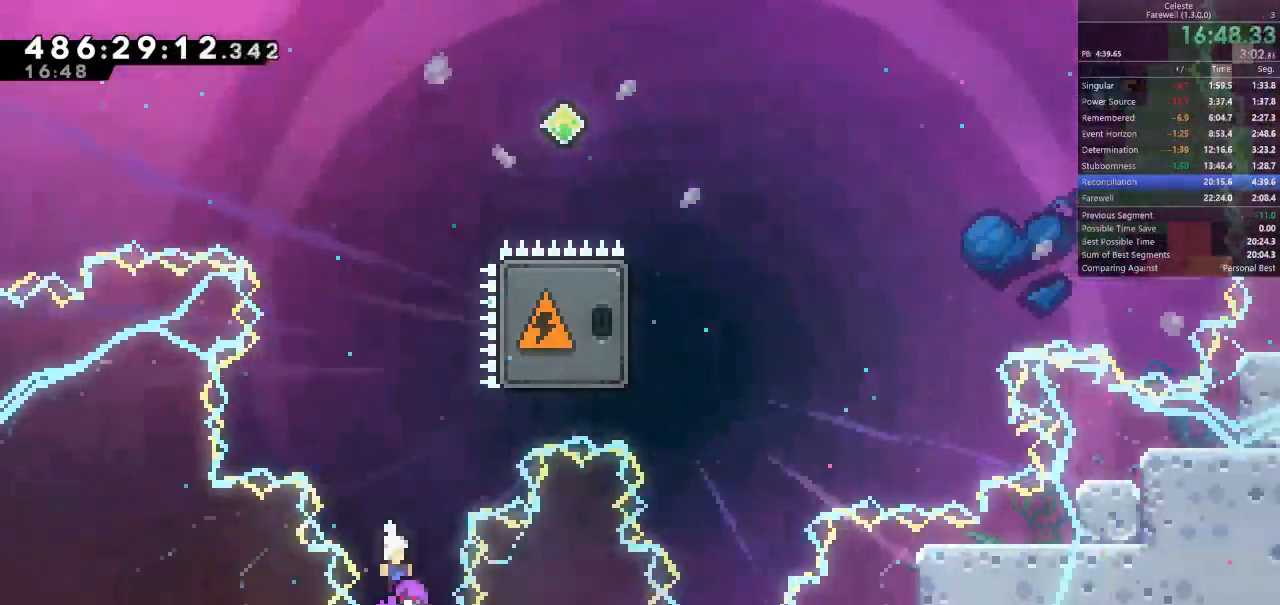
{"keys": []}
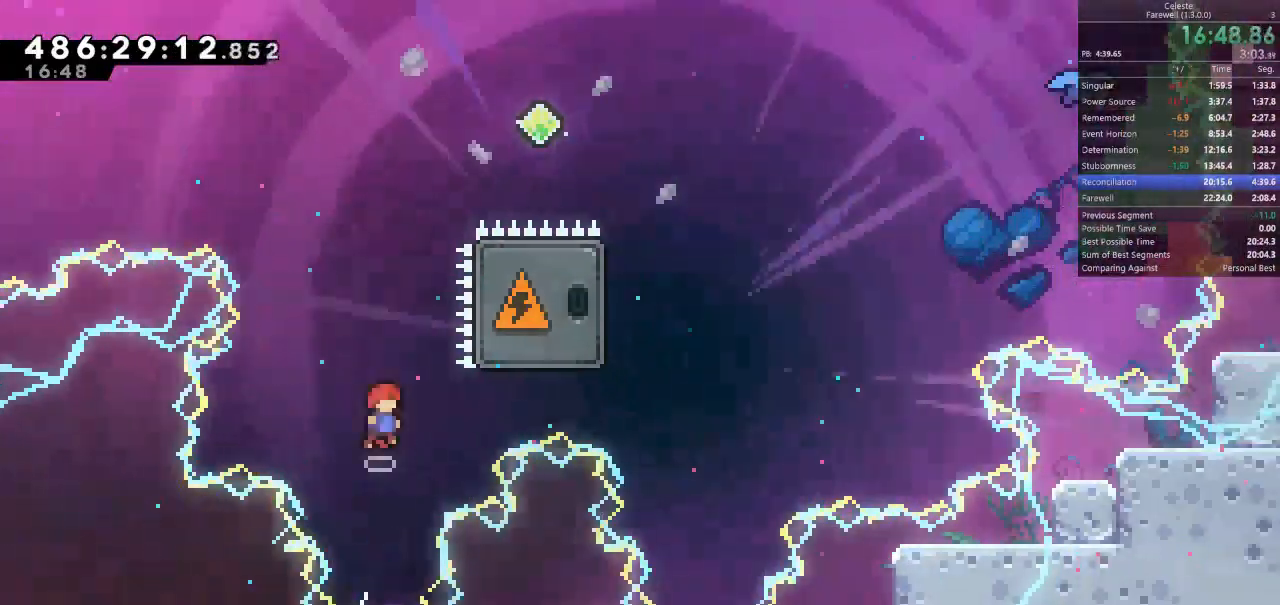
{"keys": ["d"], "events": [[167, "d", "down"], [167, "w", "down"], [233, "k", "down"], [400, "k", "up"], [467, "w", "up"]]}
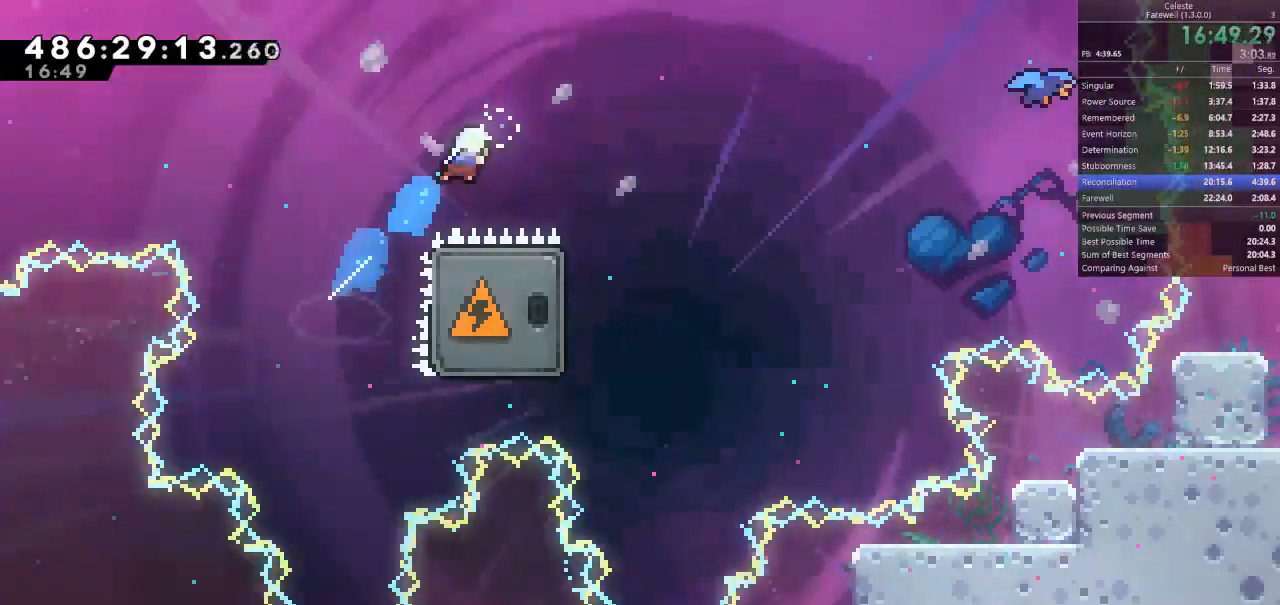
{"keys": ["a"], "events": [[433, "d", "up"], [467, "a", "down"]]}
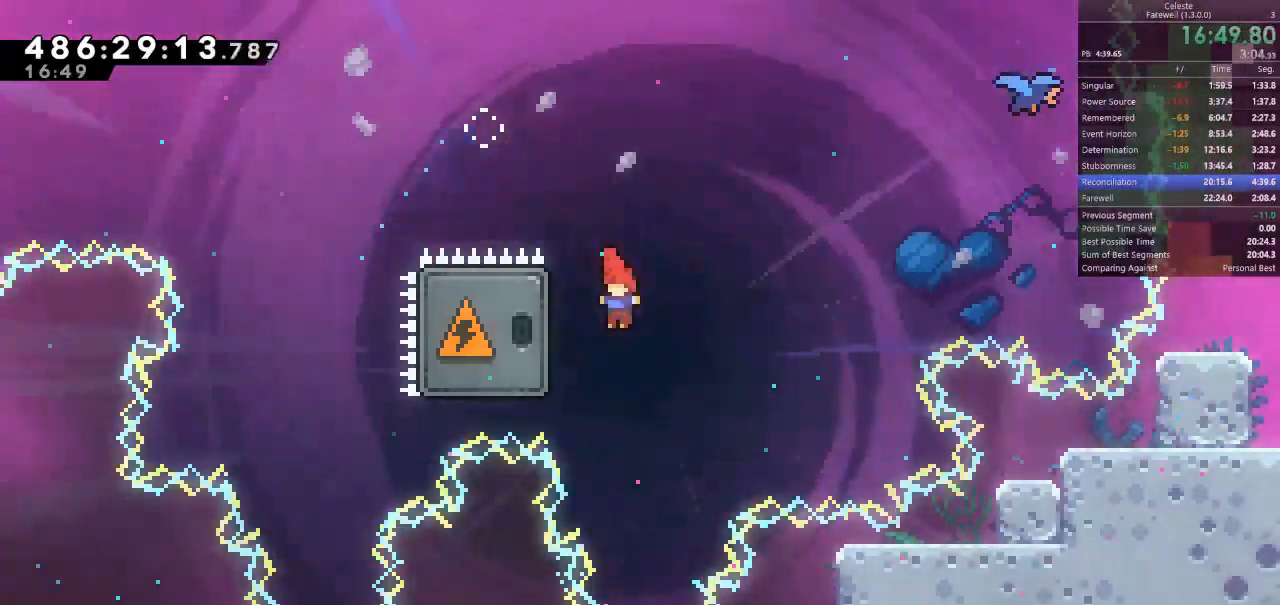
{"keys": ["s"]}
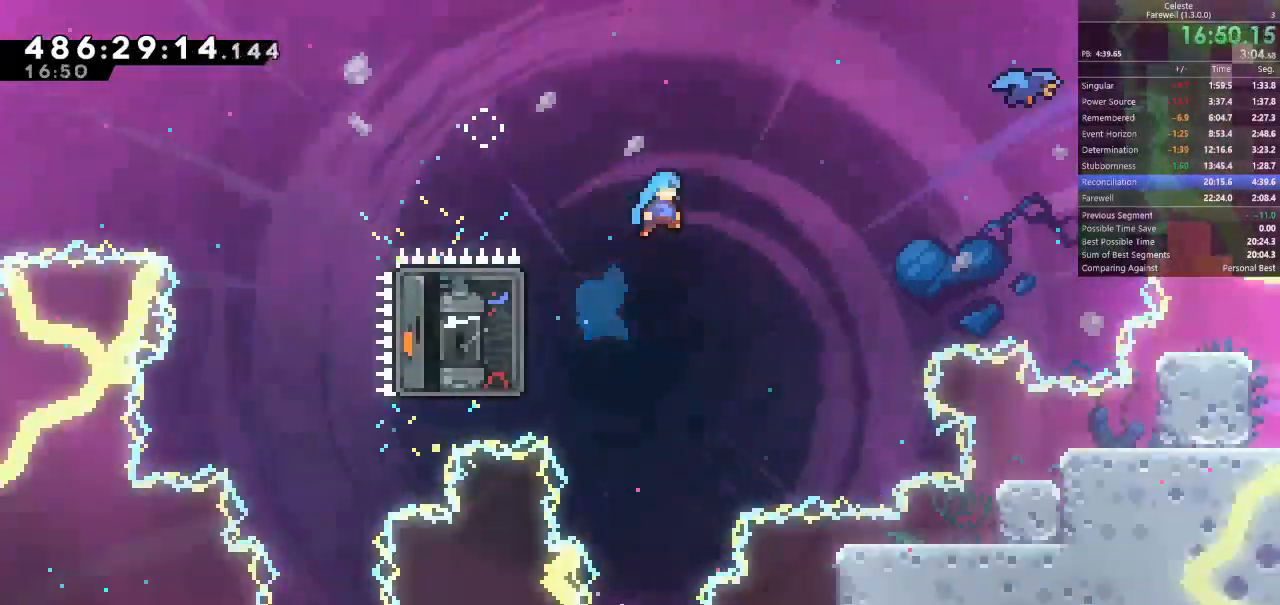
{"keys": ["s"]}
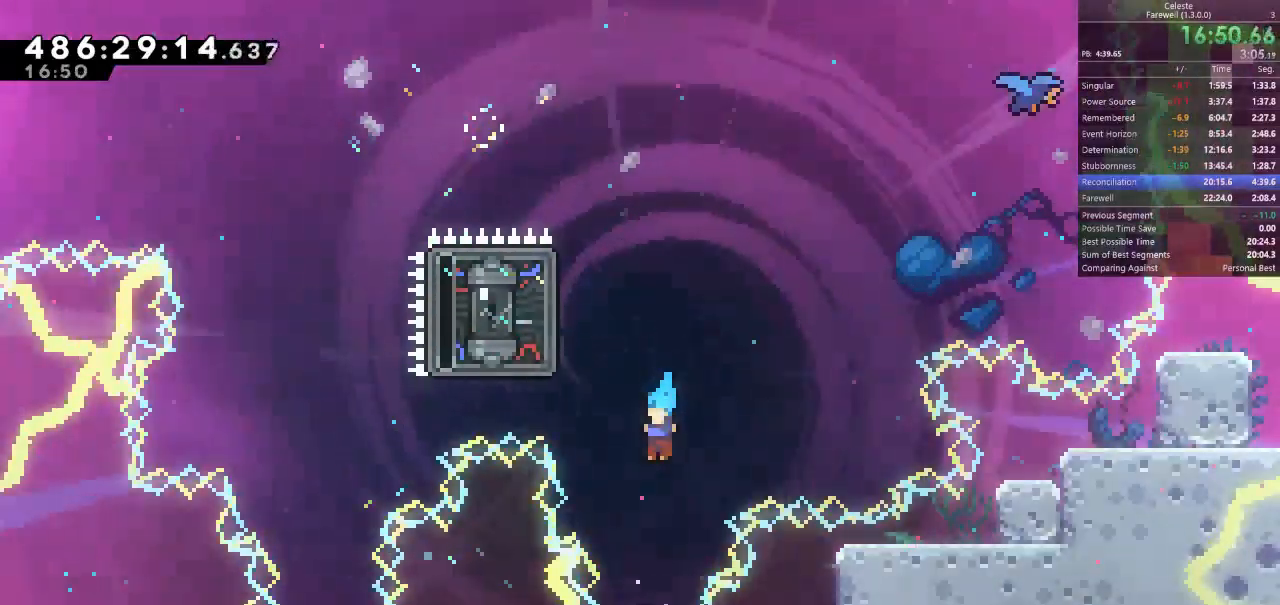
{"keys": [], "events": [[433, "s", "up"]]}
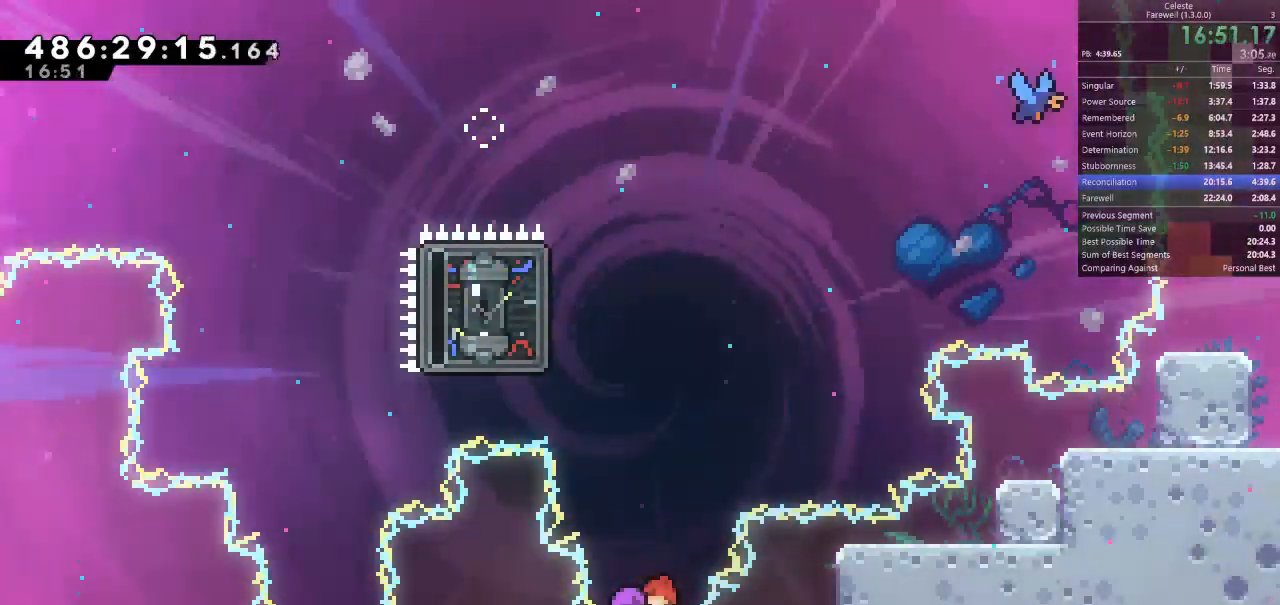
{"keys": ["a", "d"], "events": [[233, "a", "down"], [367, "k", "down"], [500, "d", "down"], [500, "k", "up"]]}
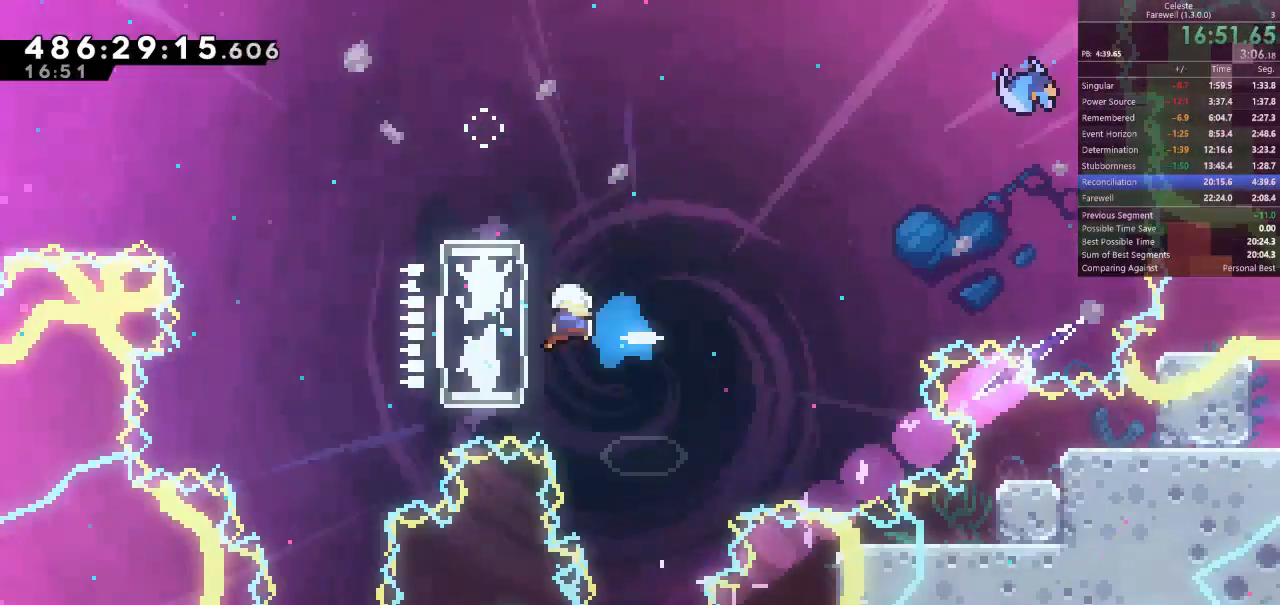
{"keys": ["d", "k"], "events": [[33, "a", "up"], [500, "k", "down"]]}
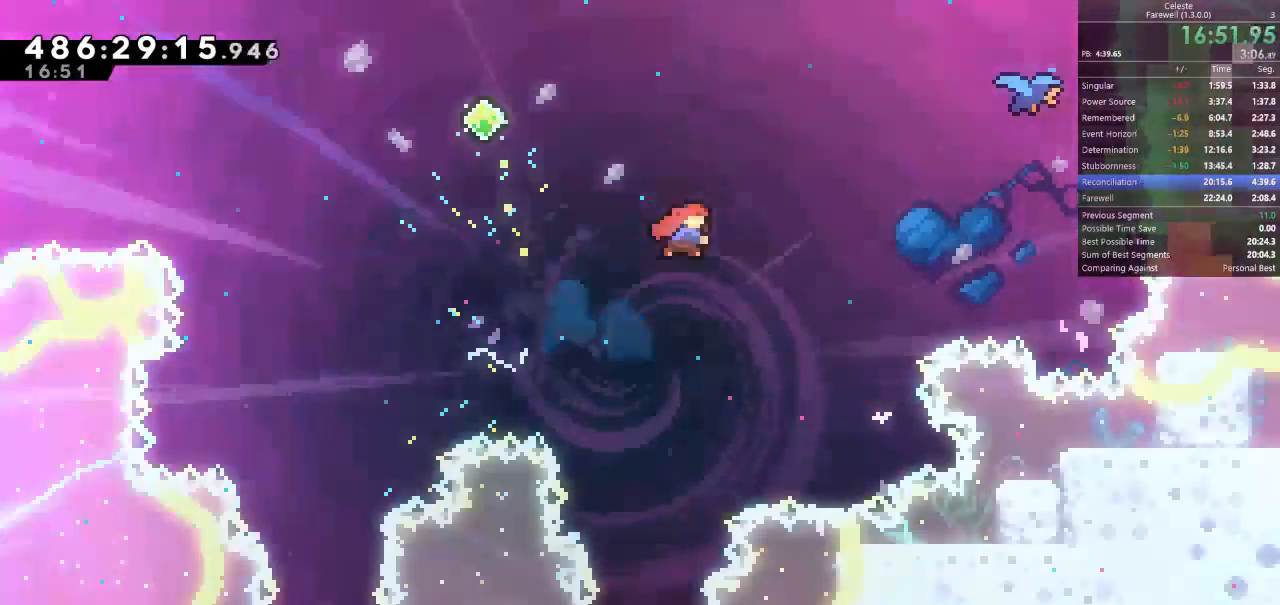
{"keys": ["d", "shift"], "events": [[67, "k", "up"], [100, "k", "down"], [267, "k", "up"], [367, "shift", "down"]]}
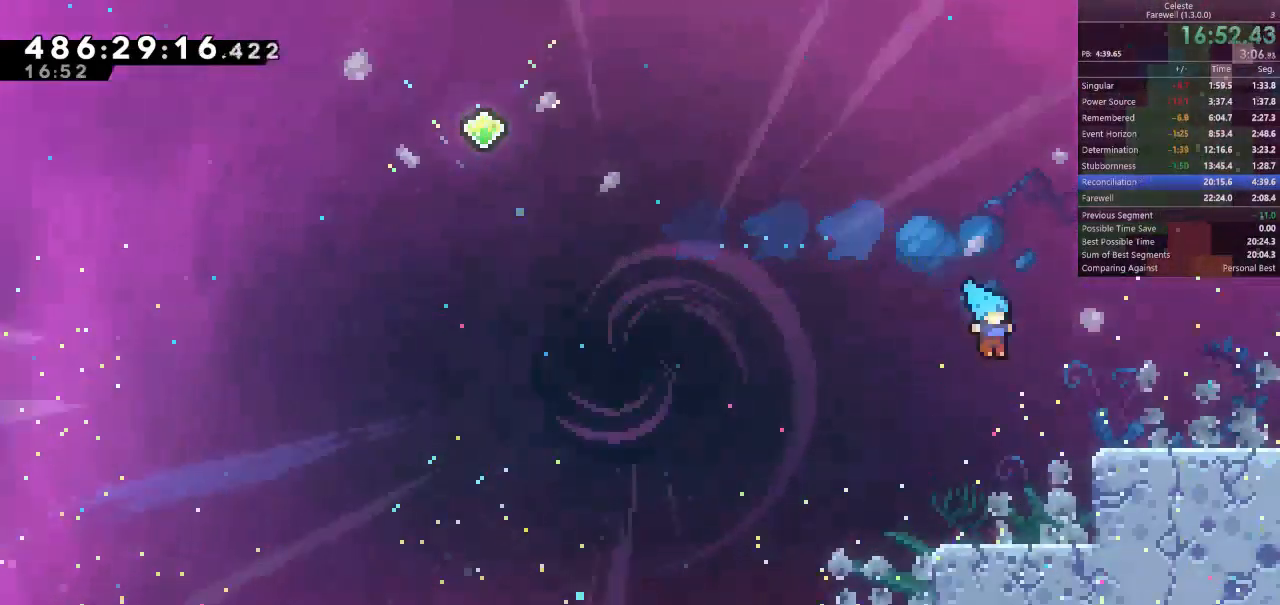
{"keys": [], "events": [[33, "w", "down"], [267, "space", "down"], [400, "w", "up"], [433, "shift", "up"], [433, "space", "up"], [467, "d", "up"]]}
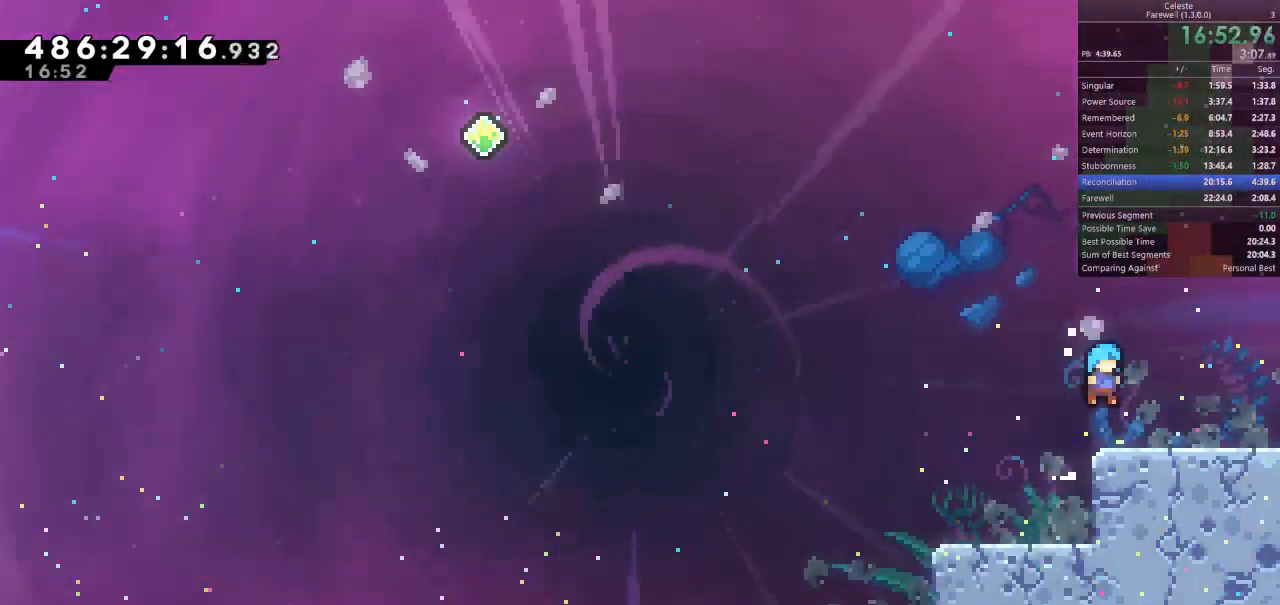
{"keys": ["d"], "events": [[67, "s", "down"], [167, "d", "down"], [167, "k", "down"], [200, "space", "down"], [233, "k", "up"], [233, "s", "up"], [267, "space", "up"]]}
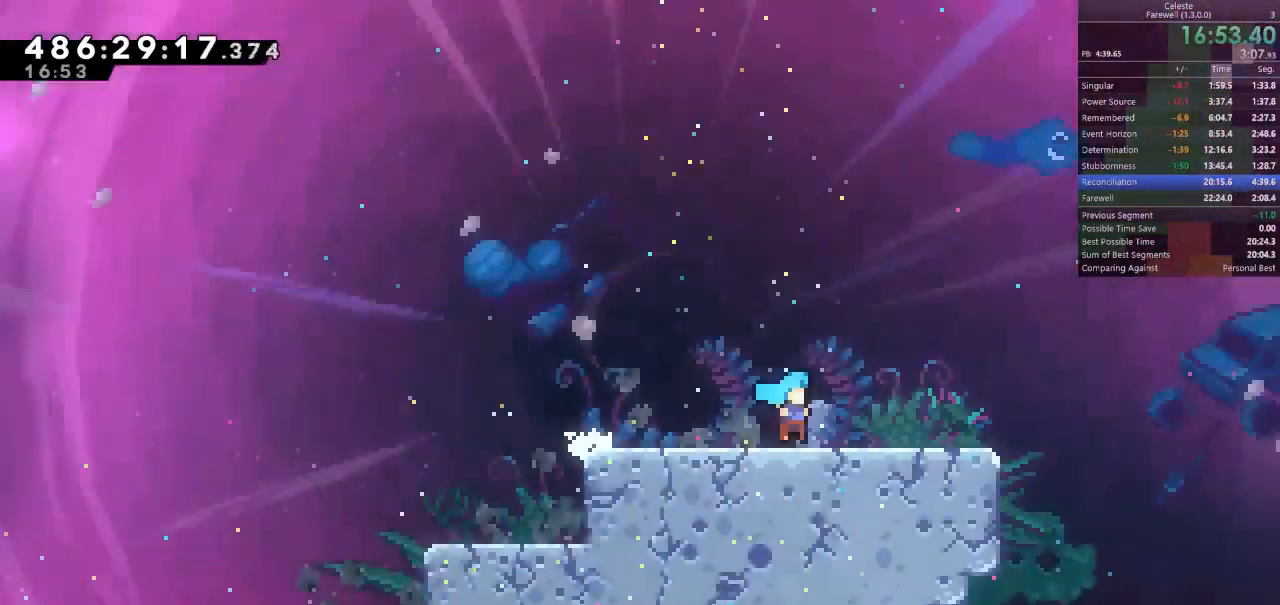
{"keys": ["d"], "events": []}
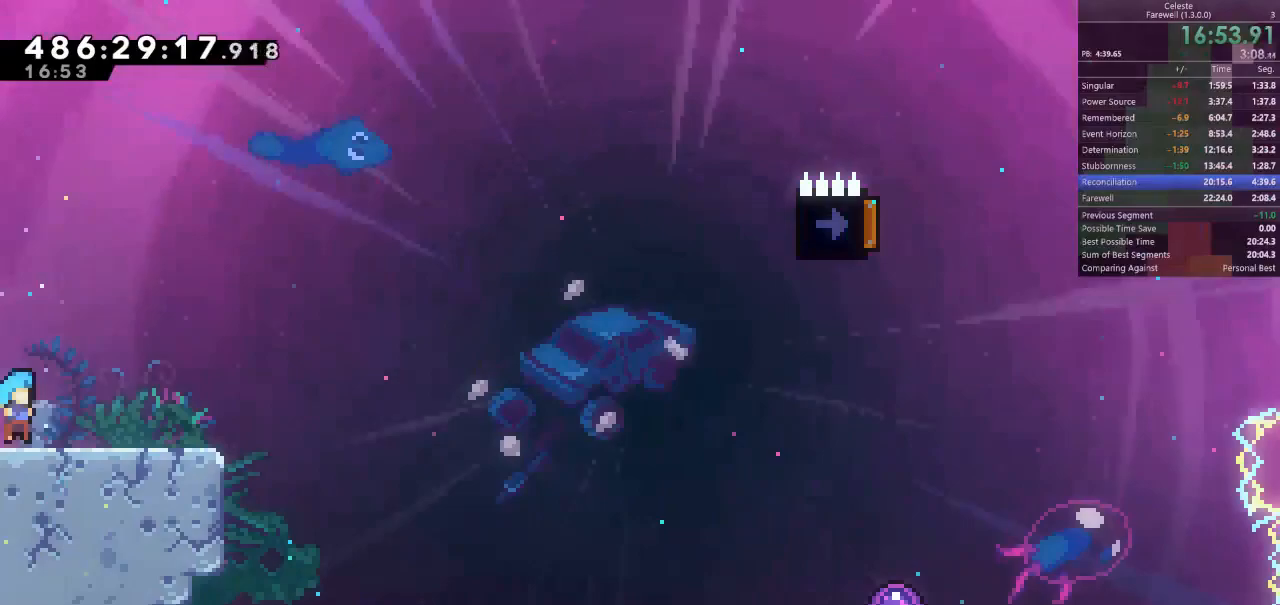
{"keys": ["d", "space"], "events": [[133, "space", "down"]]}
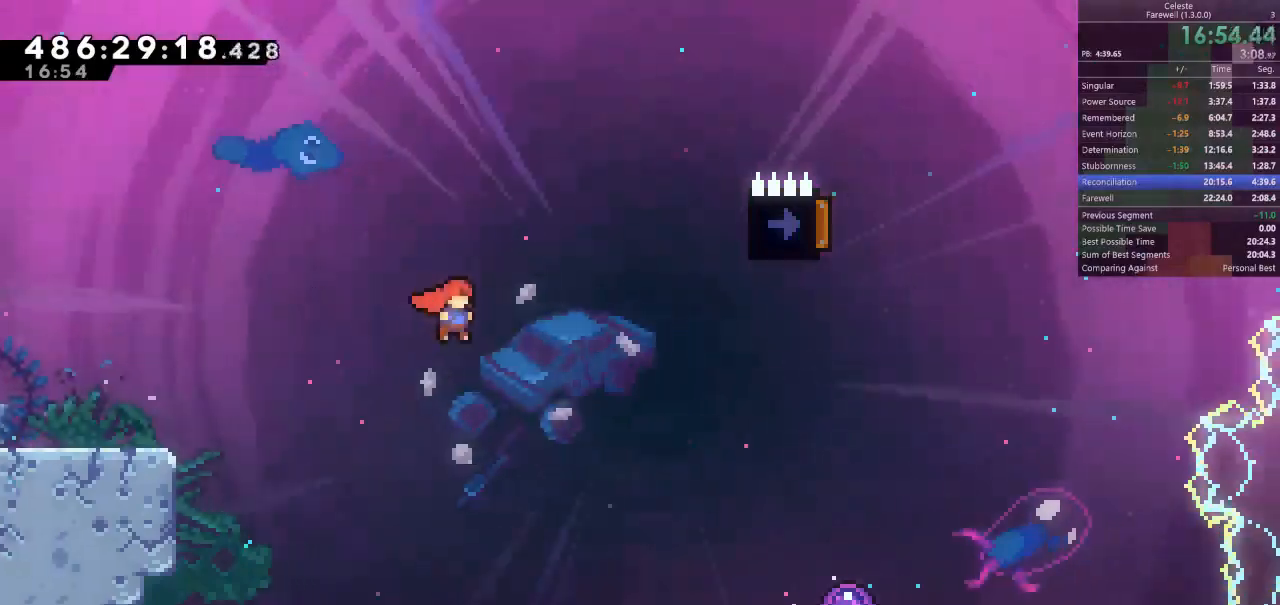
{"keys": ["d", "k"], "events": [[233, "space", "up"], [500, "k", "down"]]}
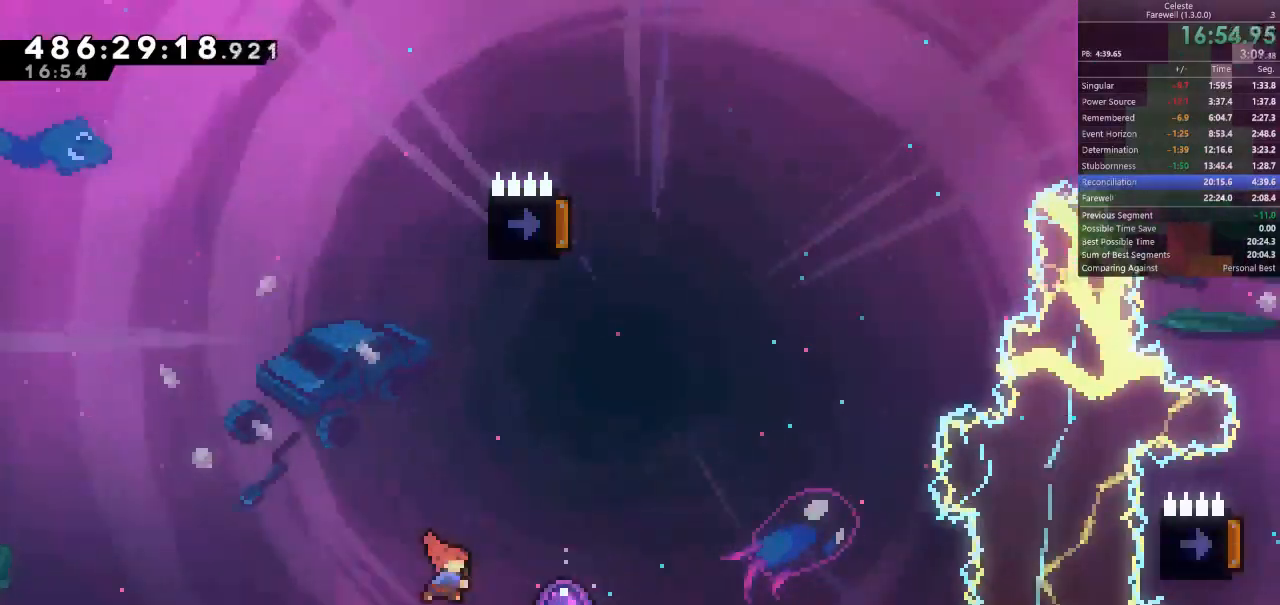
{"keys": [], "events": [[133, "k", "up"], [300, "d", "up"]]}
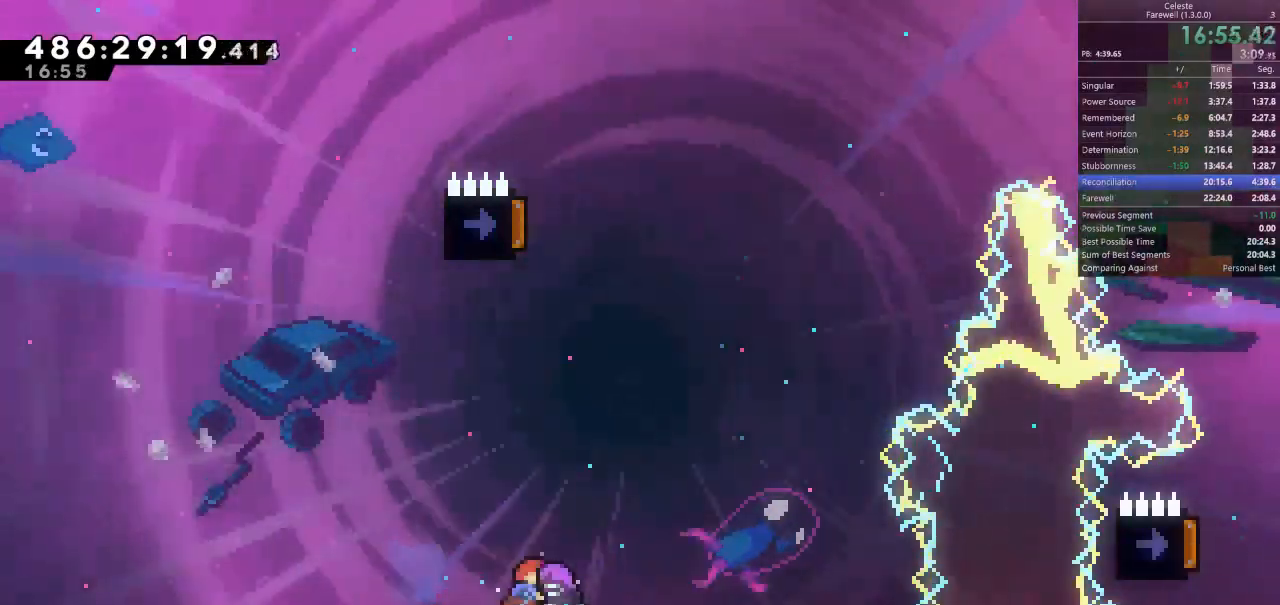
{"keys": [], "events": []}
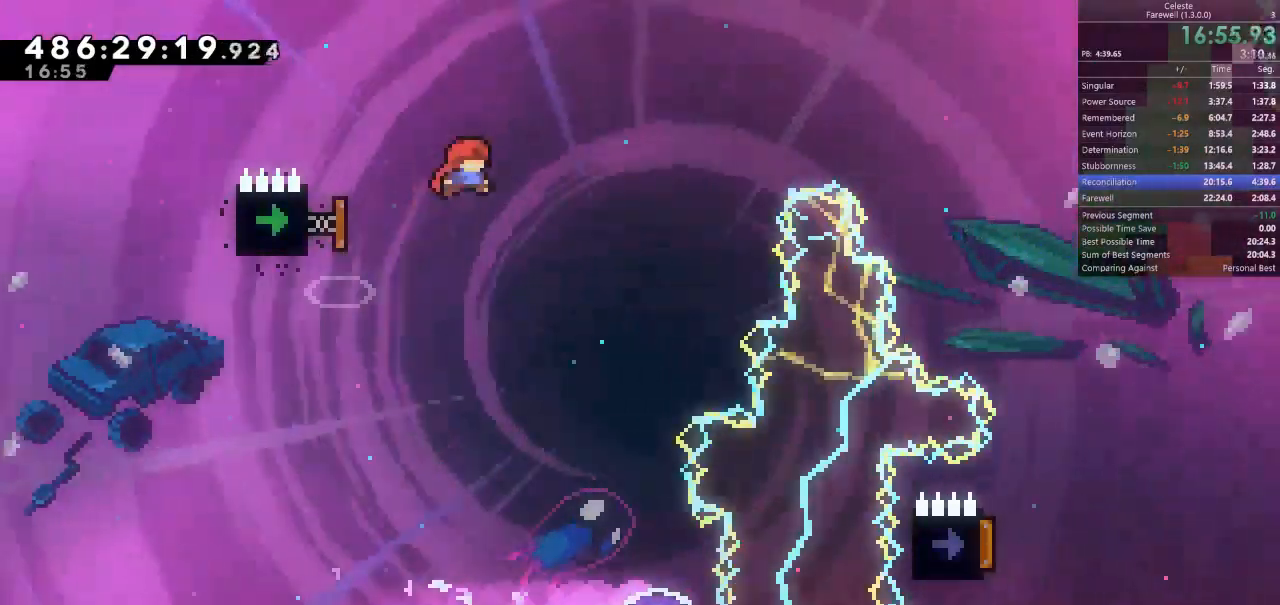
{"keys": ["a"], "events": [[500, "a", "down"]]}
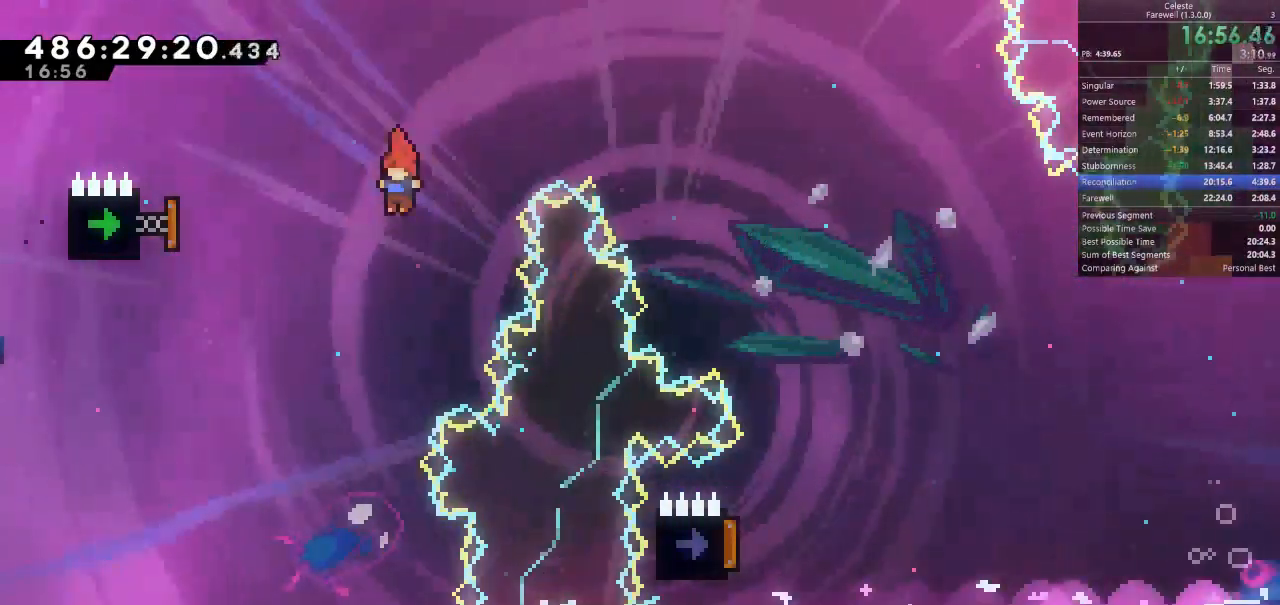
{"keys": ["d", "w"], "events": [[67, "k", "down"], [267, "k", "up"], [367, "a", "up"], [400, "d", "down"], [467, "w", "down"]]}
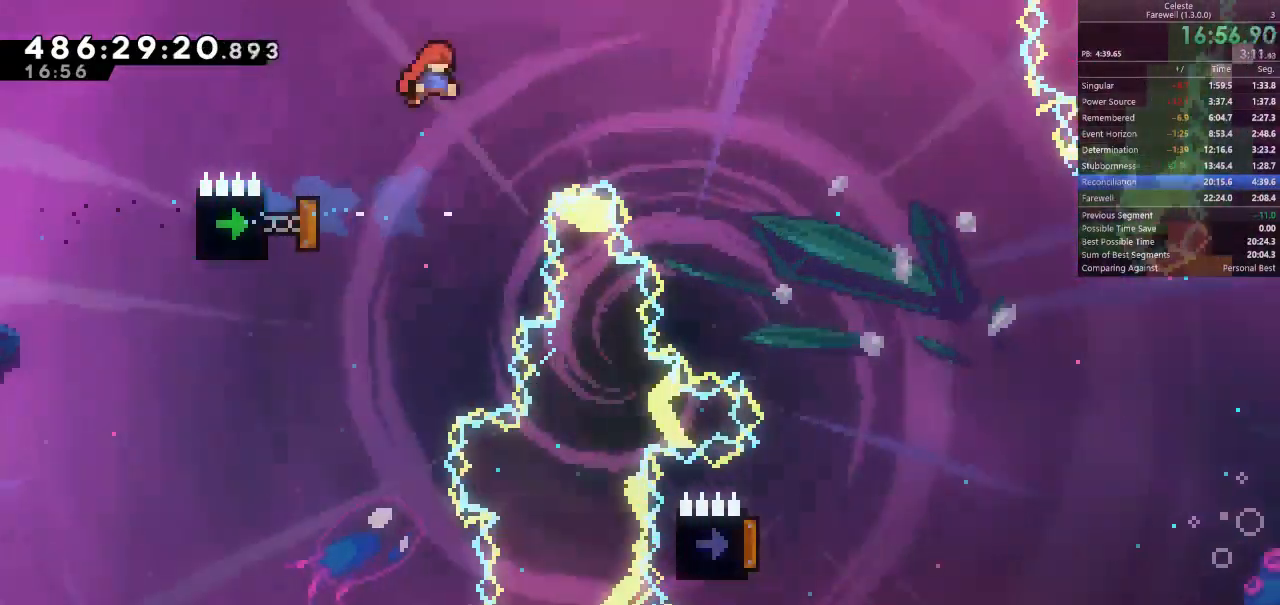
{"keys": ["d"], "events": [[300, "k", "down"], [400, "k", "up"], [467, "w", "up"]]}